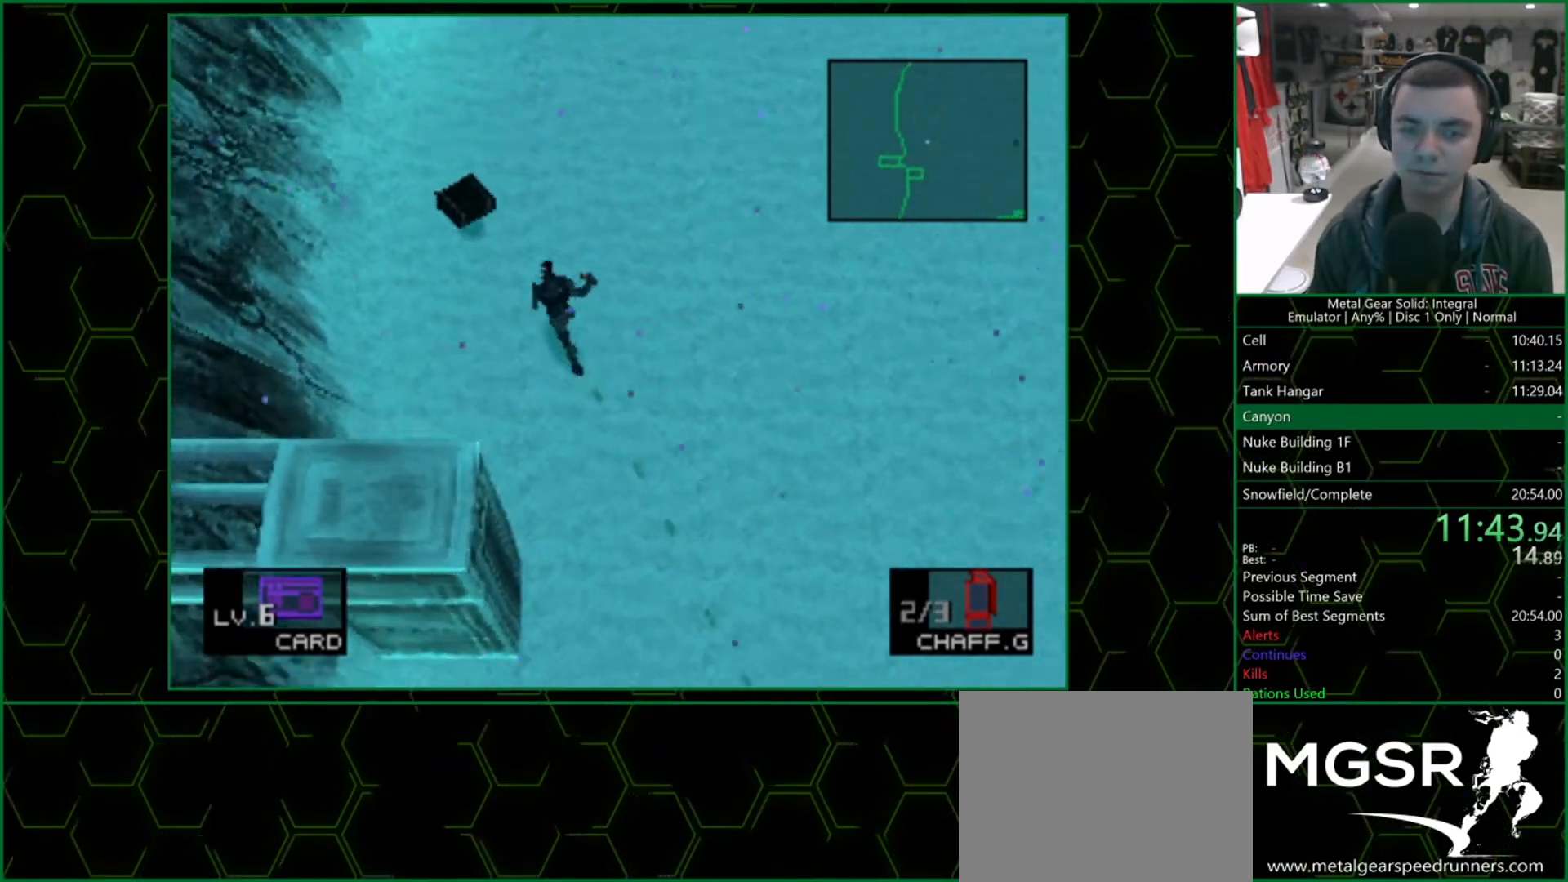
Gameplay with a controller (PlayStation layout); each line is a JSON object with the inputs held at the frame after it. "button_events" lists button changes between this image and that frame as [ms after this image, input, new state], when the widget could be followed in between (sticks are given only as held states).
{"buttons": [], "left_stick": "up", "right_stick": "center", "button_events": []}
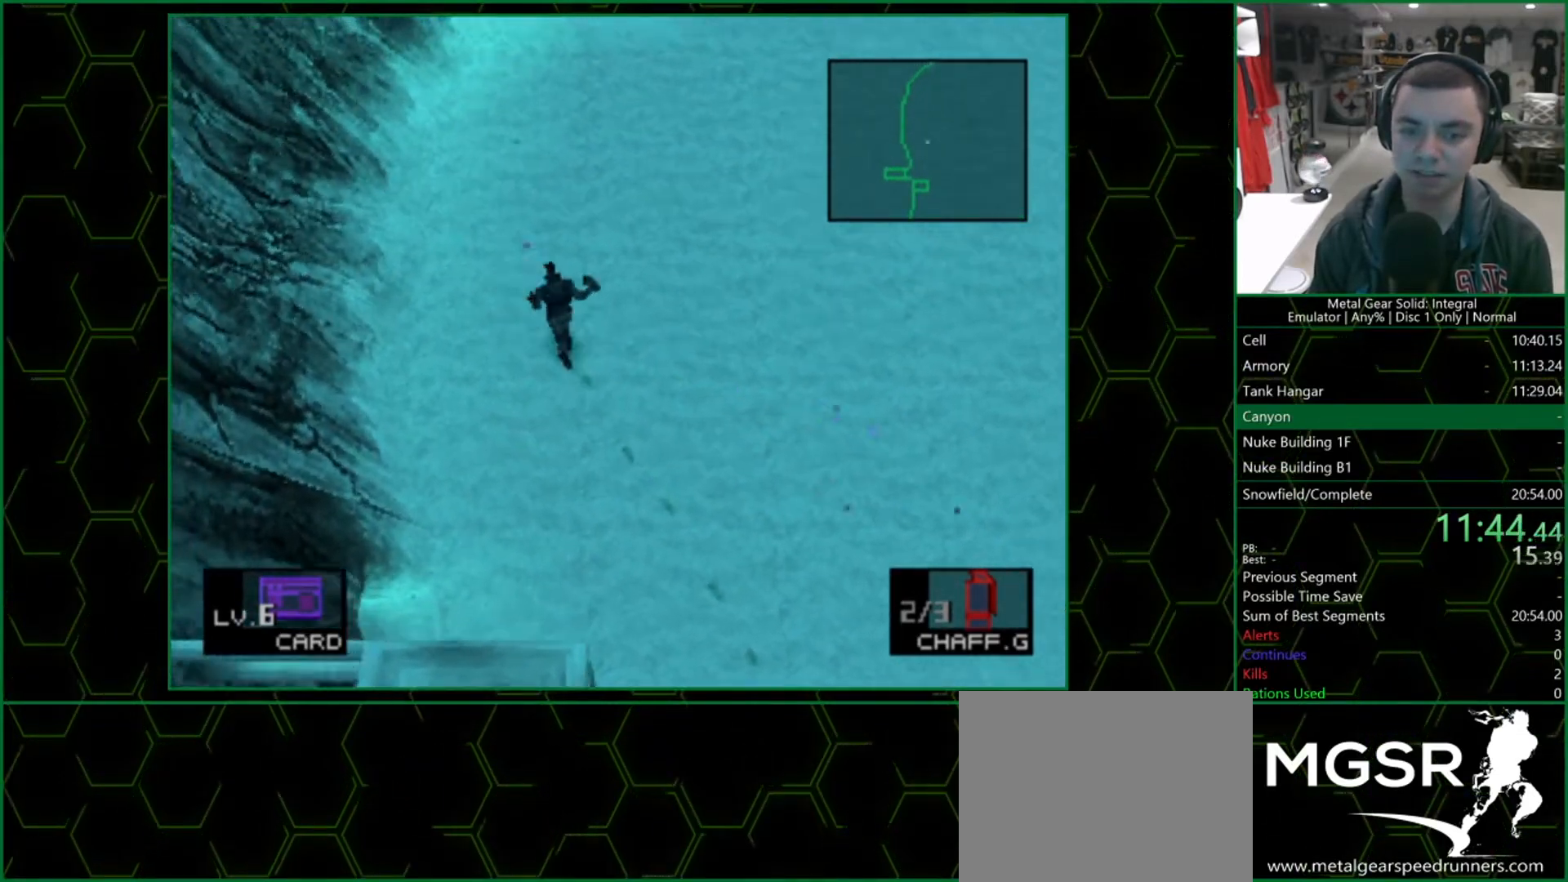
{"buttons": [], "left_stick": "up", "right_stick": "center", "button_events": []}
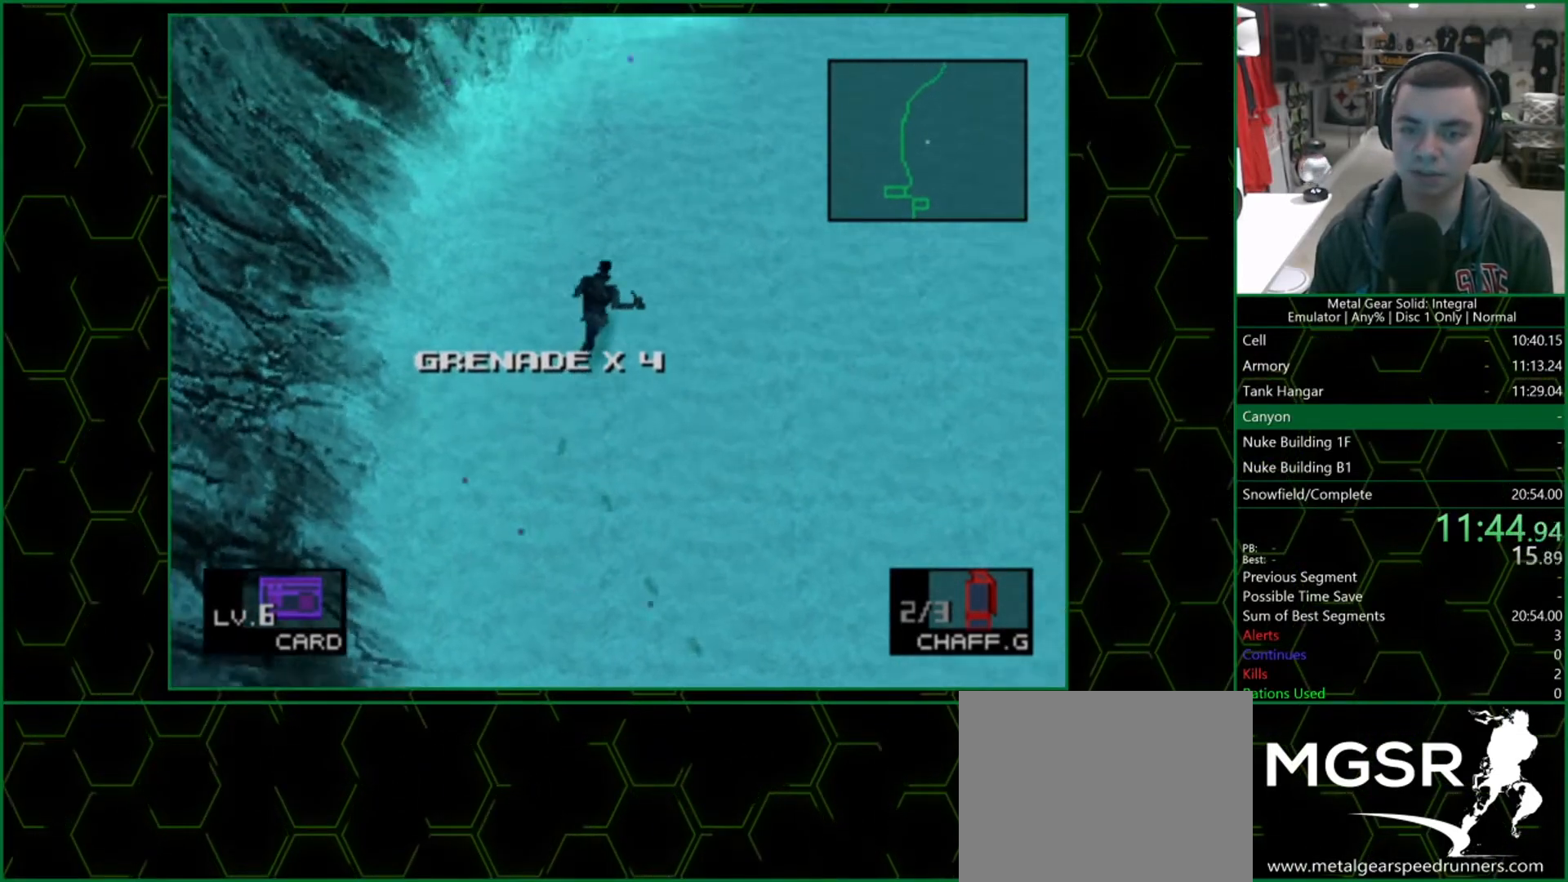
{"buttons": [], "left_stick": "up", "right_stick": "center", "button_events": []}
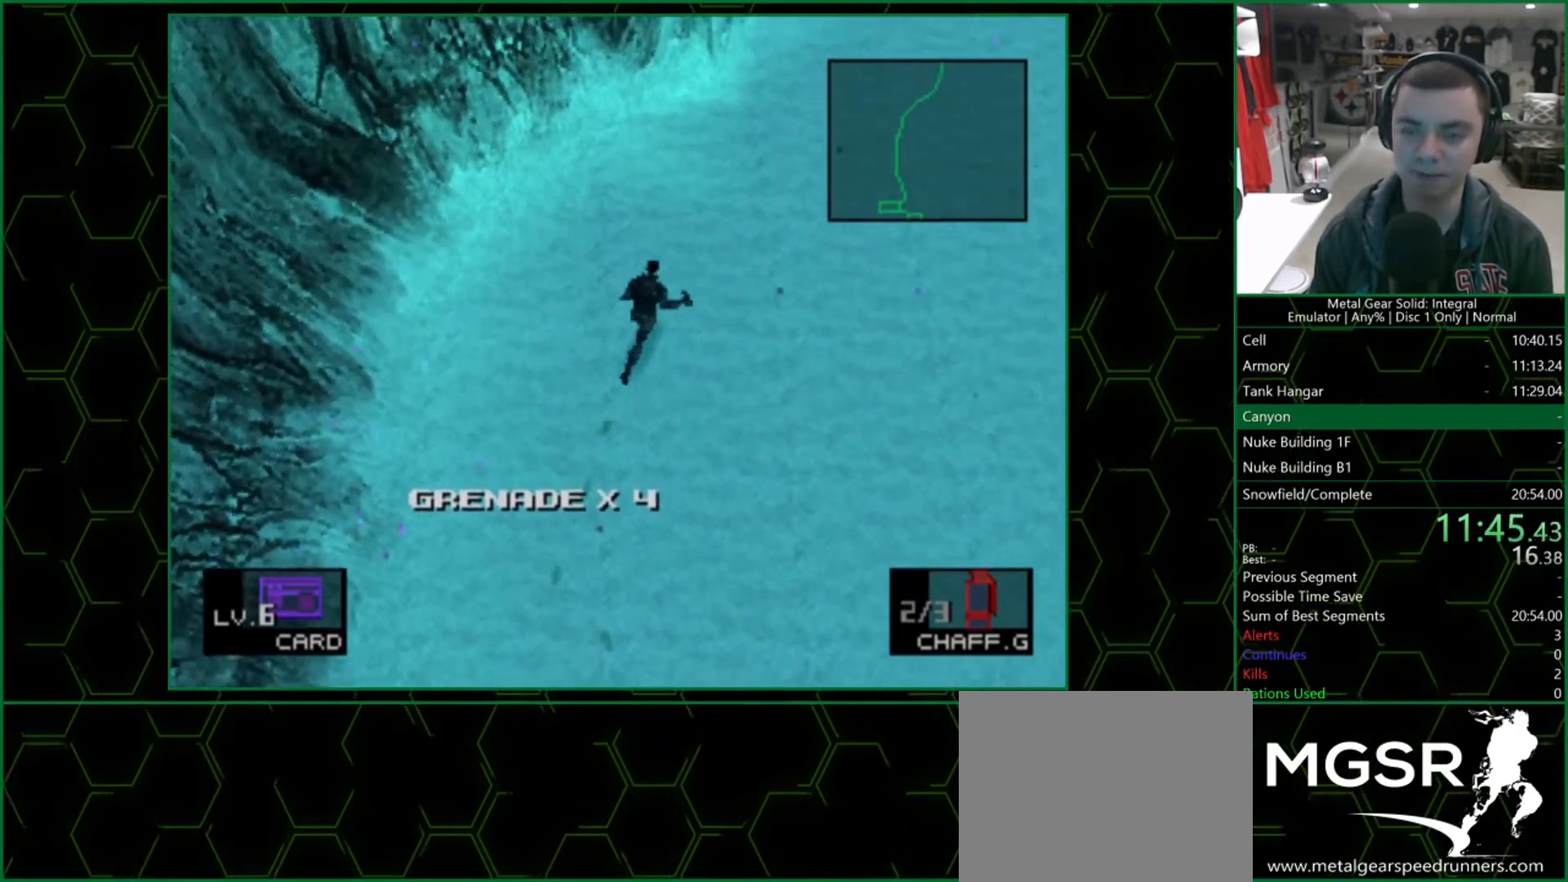
{"buttons": [], "left_stick": "up", "right_stick": "center", "button_events": []}
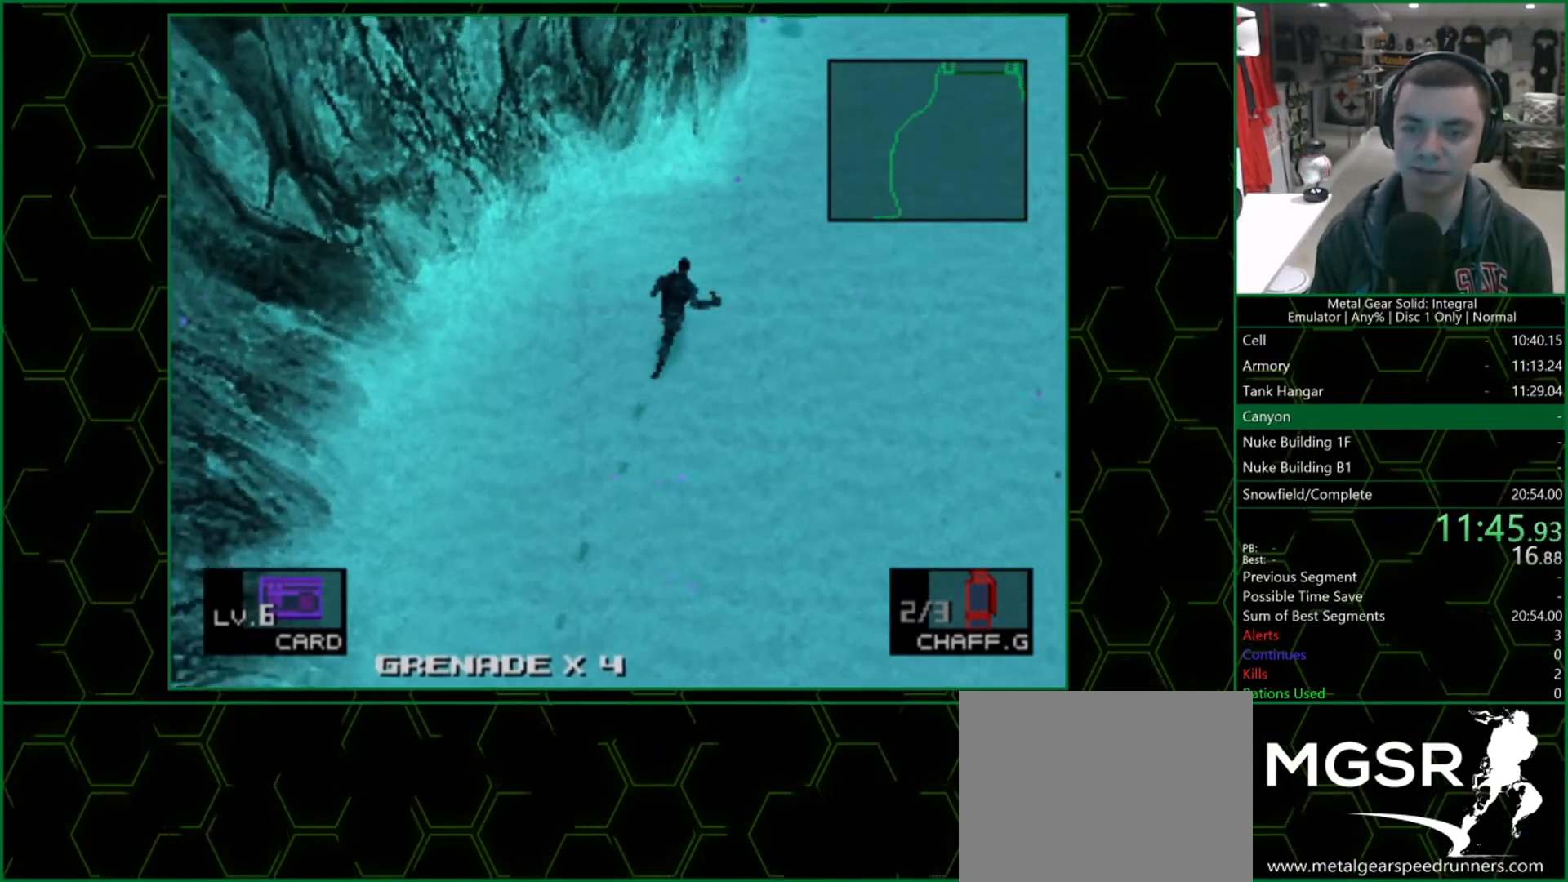
{"buttons": [], "left_stick": "up", "right_stick": "center", "button_events": []}
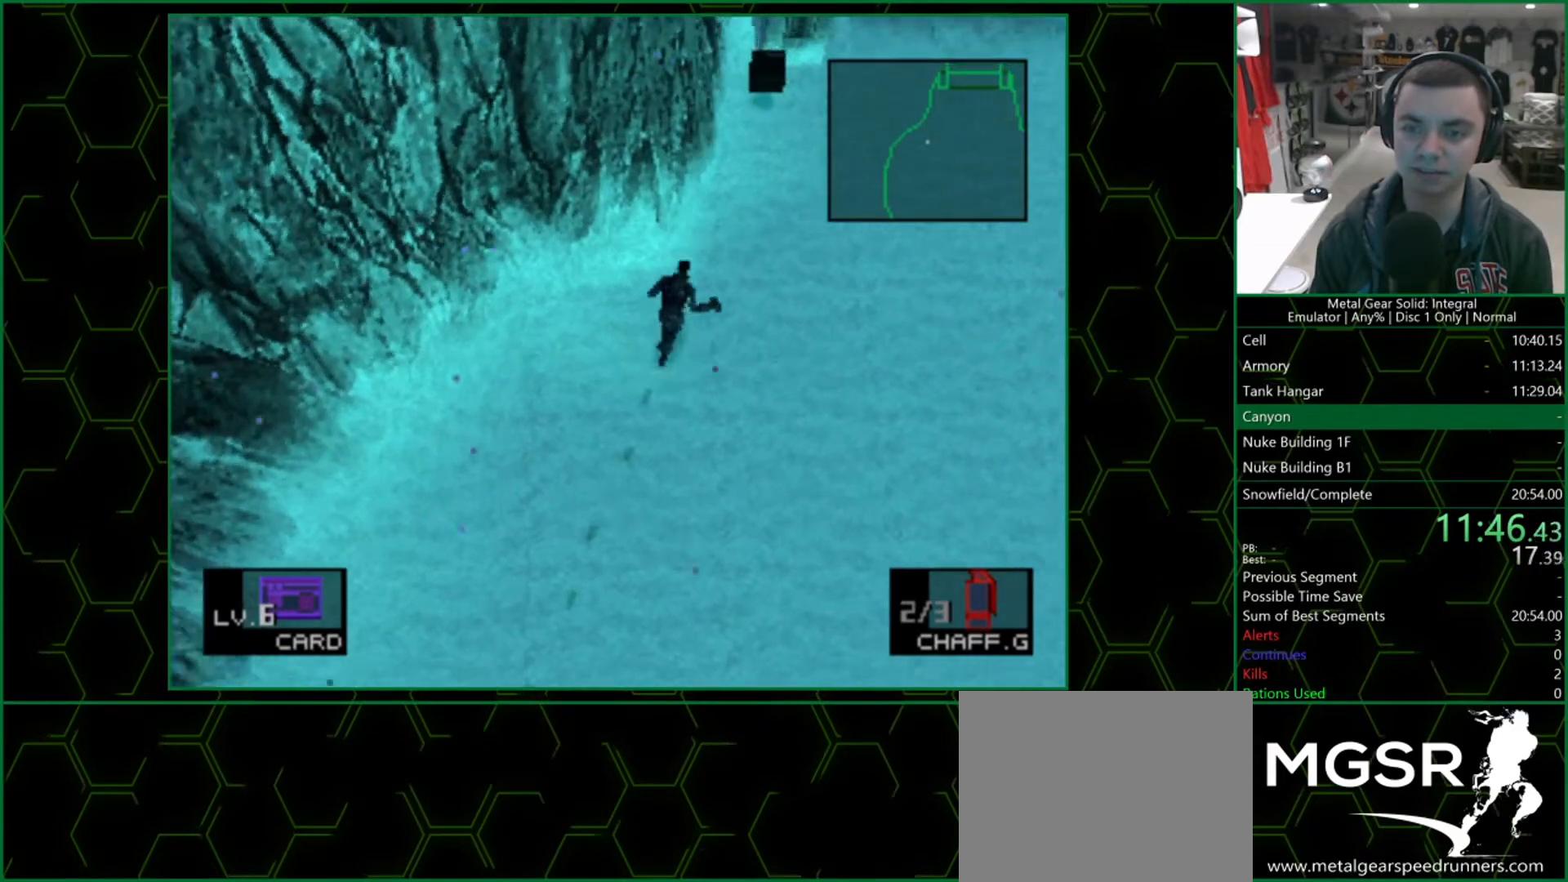
{"buttons": [], "left_stick": "up", "right_stick": "center", "button_events": []}
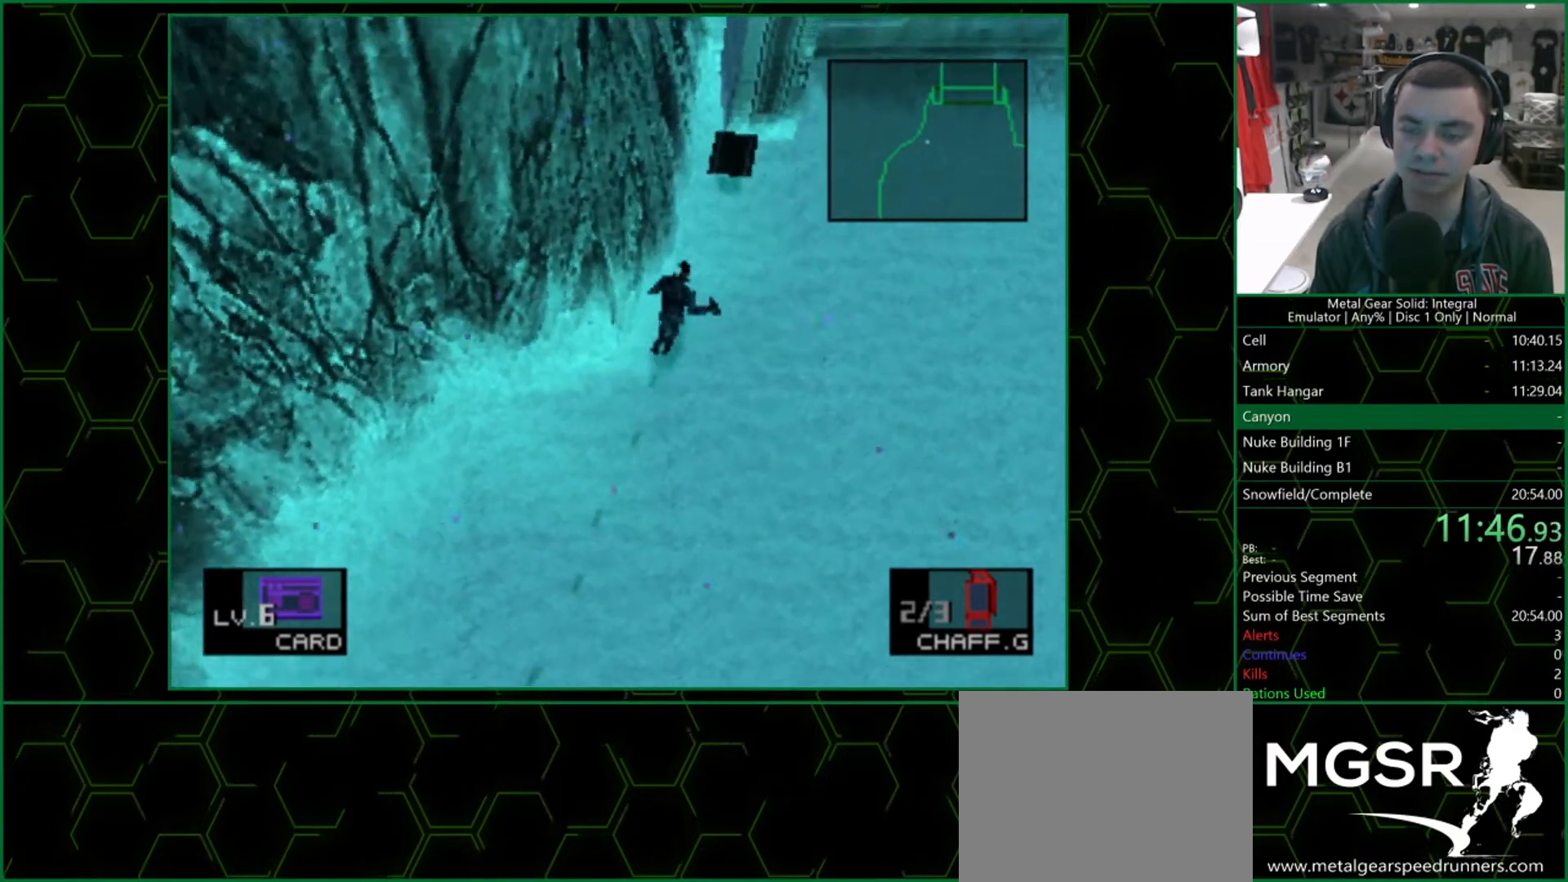
{"buttons": [], "left_stick": "up", "right_stick": "center", "button_events": []}
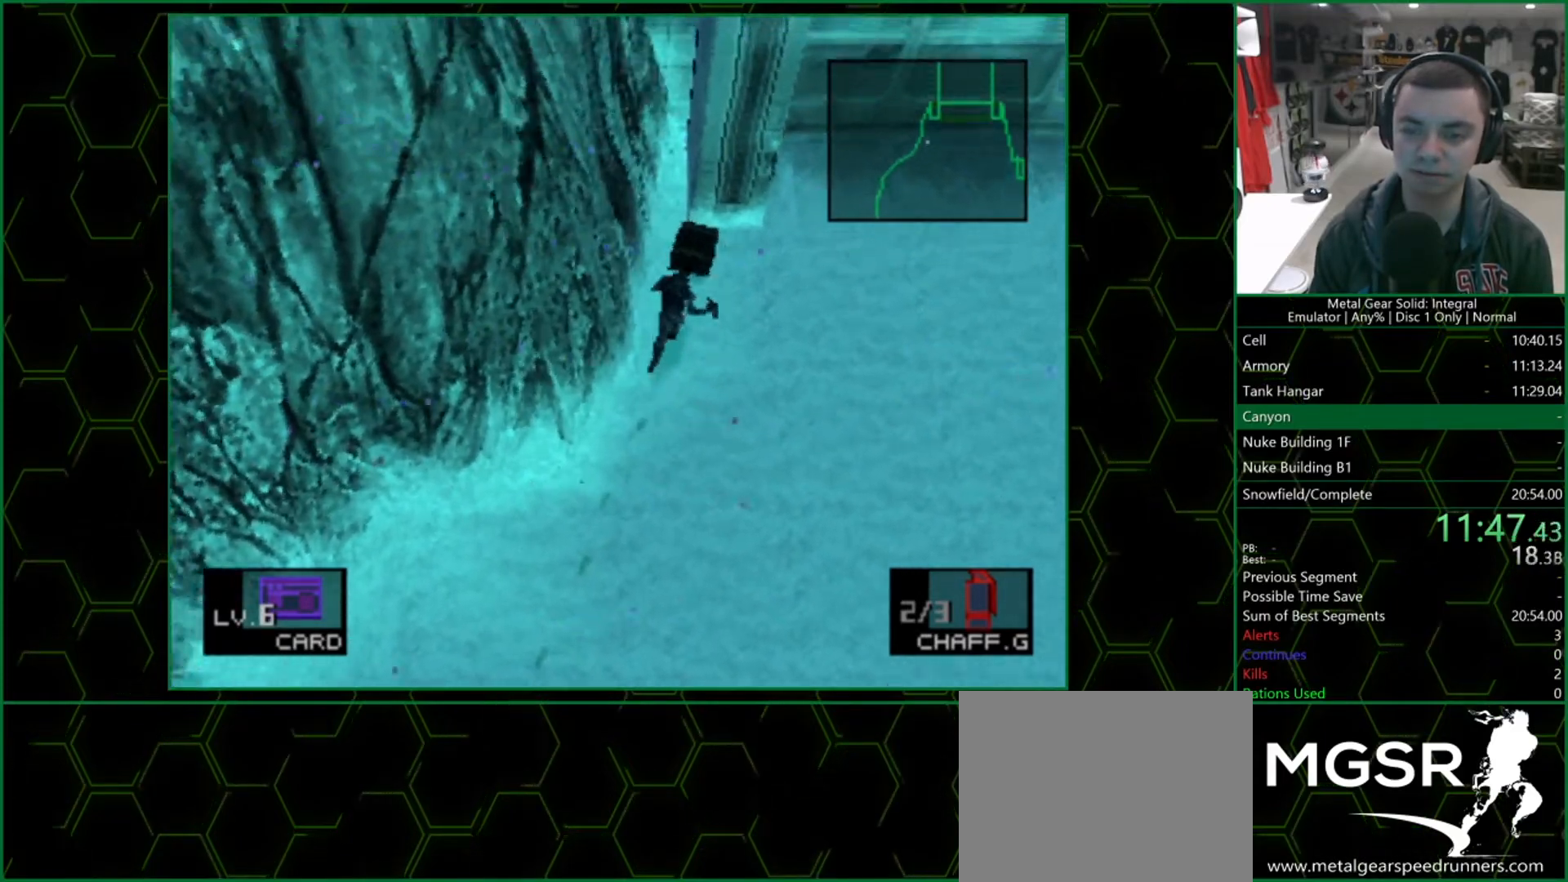
{"buttons": [], "left_stick": "up", "right_stick": "center", "button_events": []}
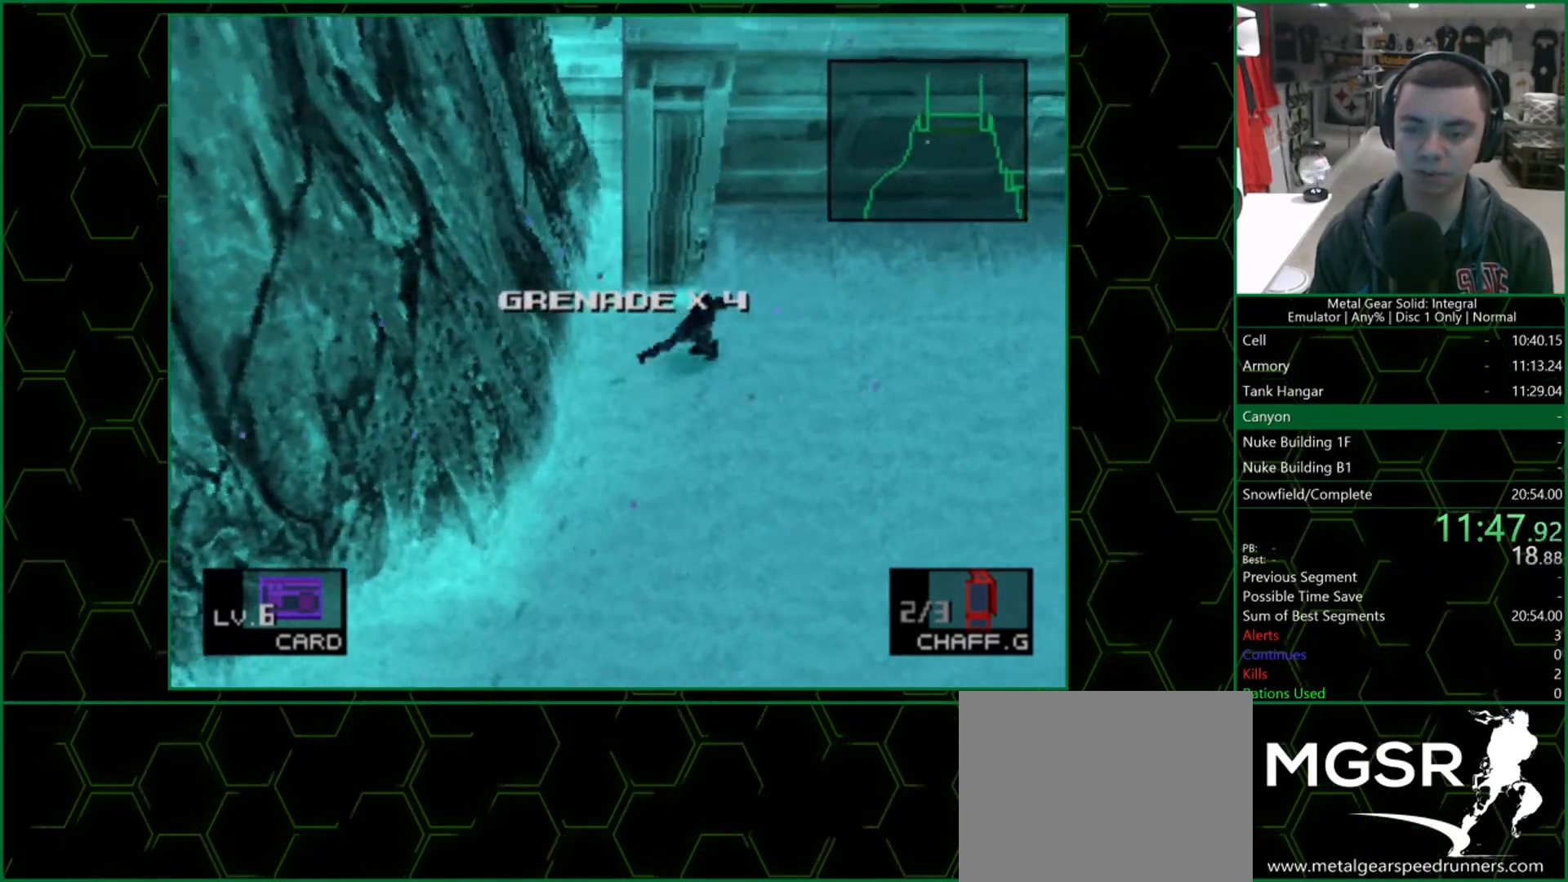
{"buttons": [], "left_stick": "up", "right_stick": "center", "button_events": []}
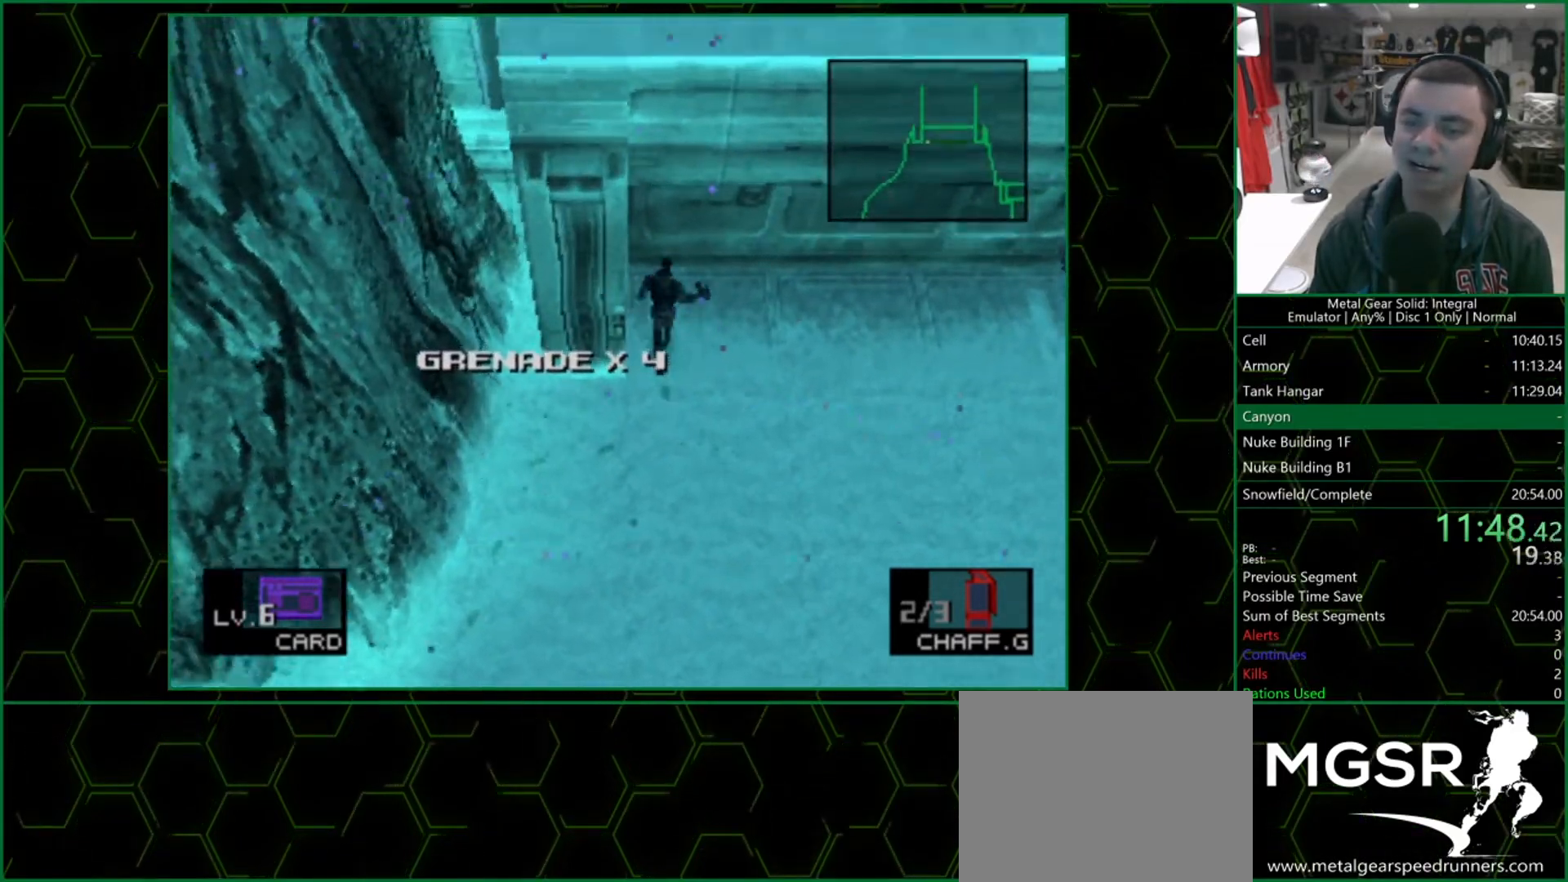
{"buttons": [], "left_stick": "up", "right_stick": "center", "button_events": [[100, "CROSS", "down"], [300, "CROSS", "up"]]}
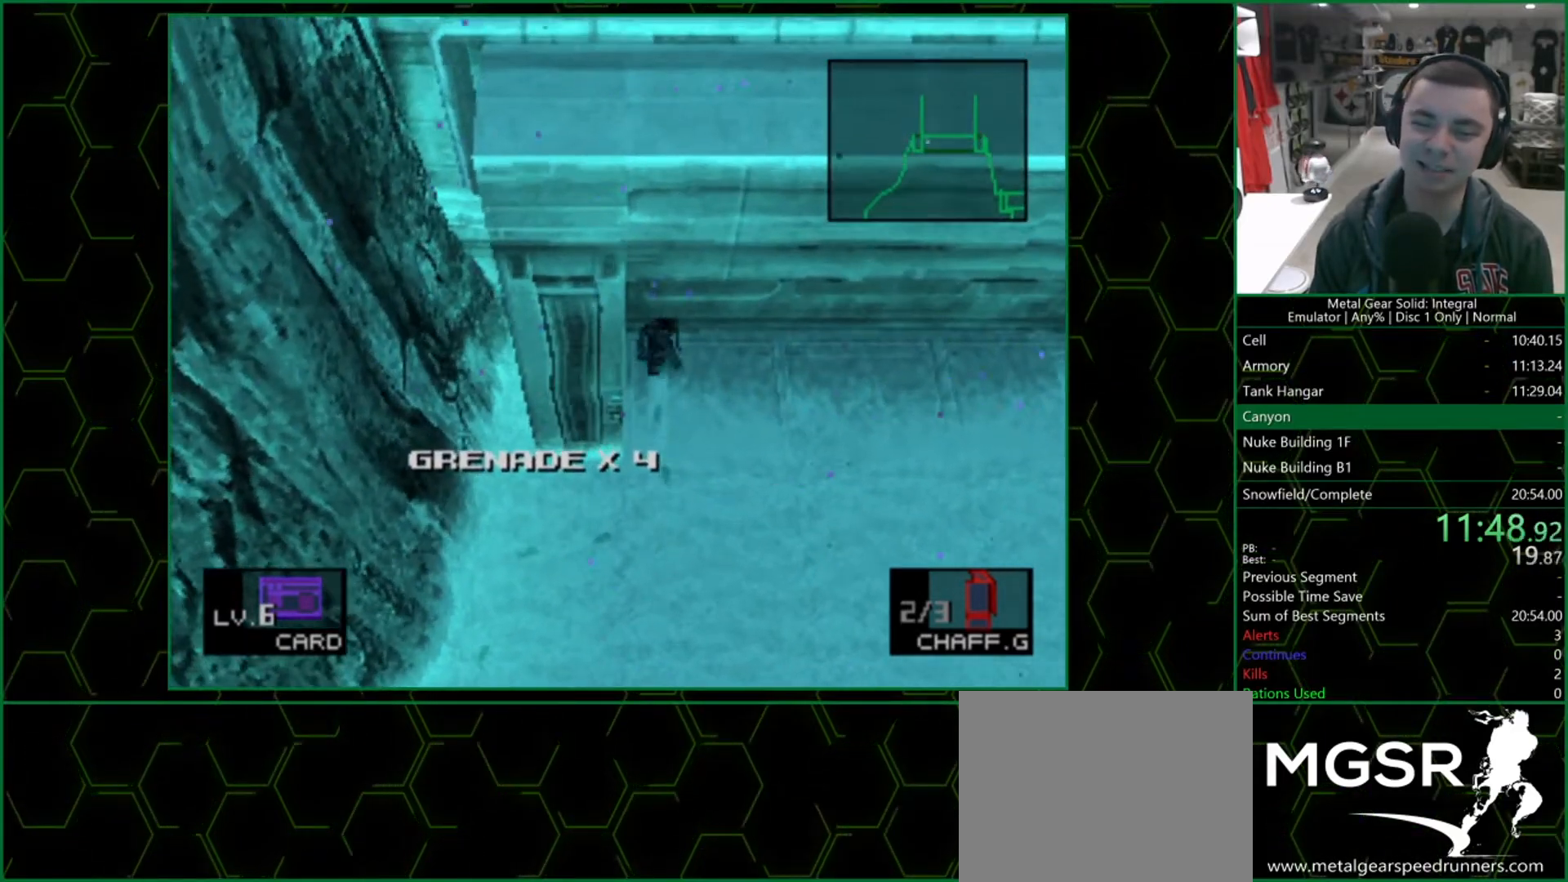
{"buttons": [], "left_stick": "up", "right_stick": "center", "button_events": []}
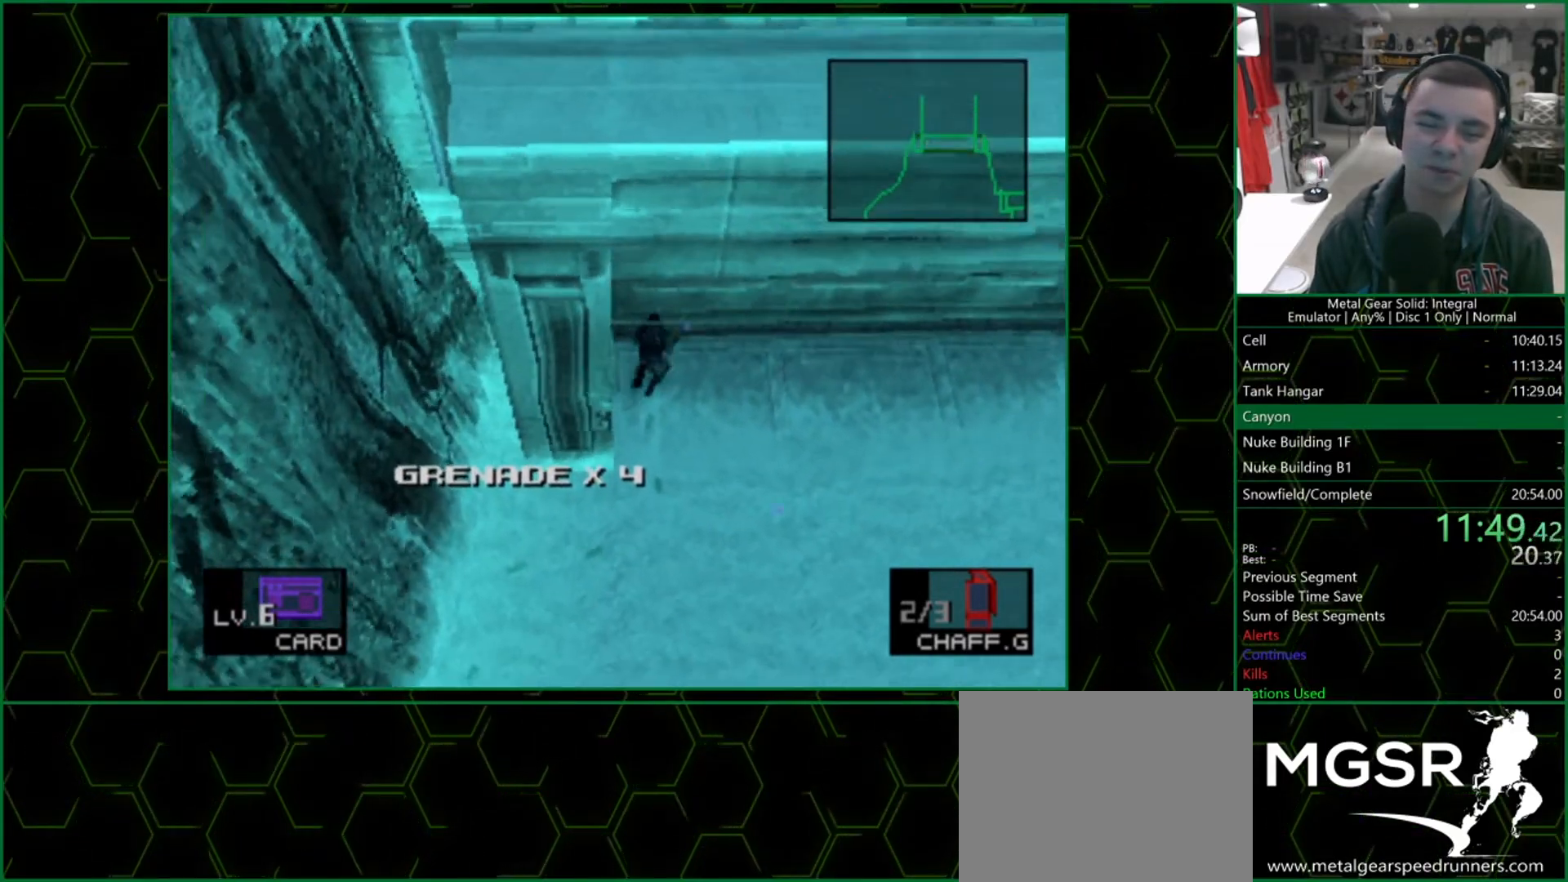
{"buttons": [], "left_stick": "up", "right_stick": "center", "button_events": []}
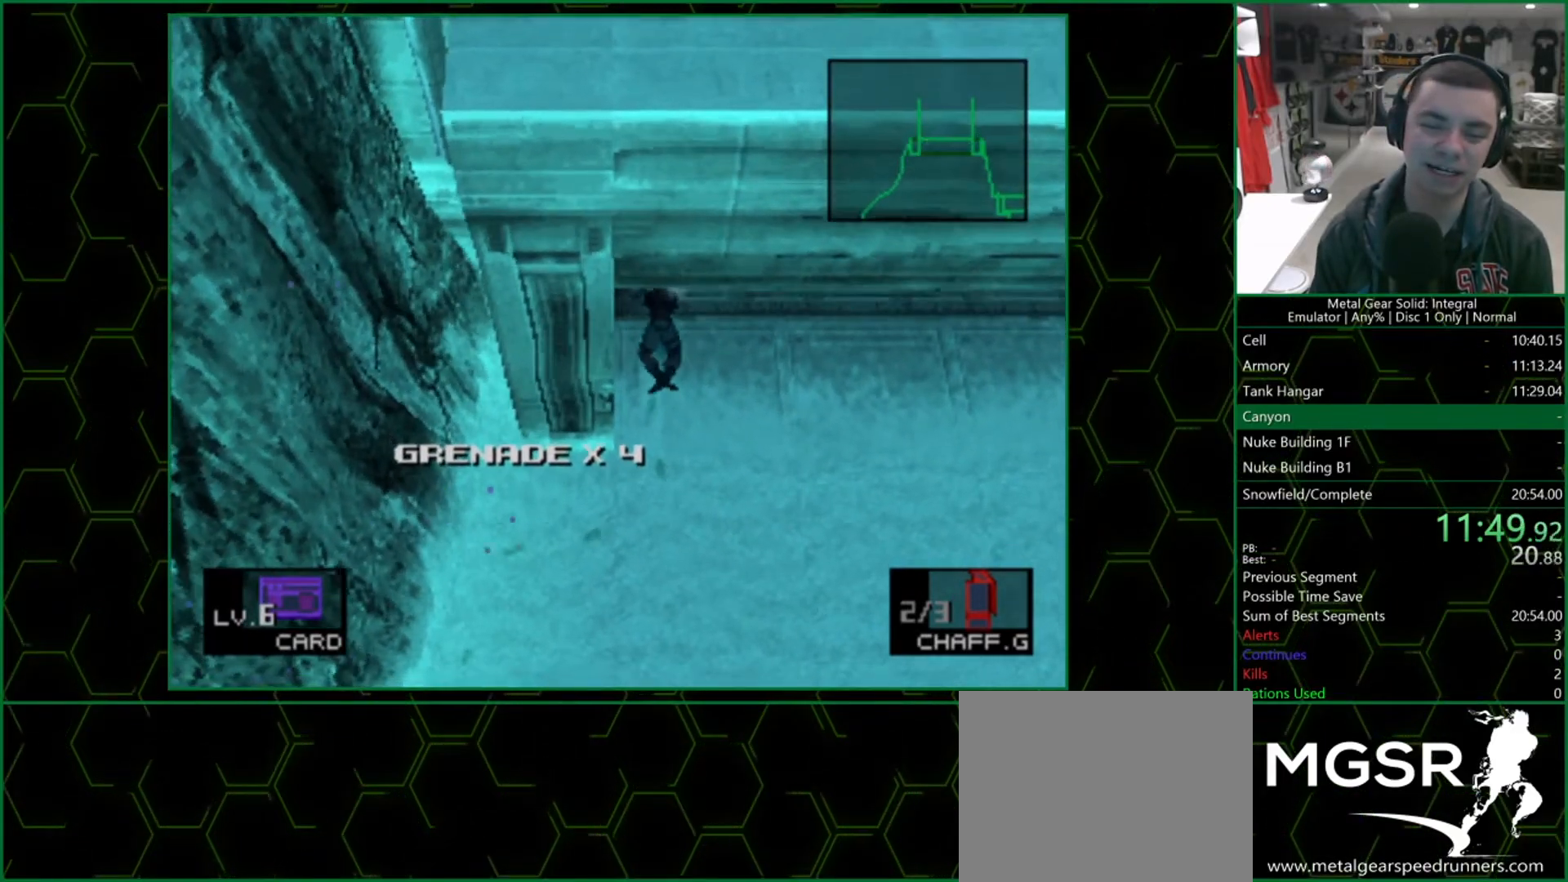
{"buttons": [], "left_stick": "center", "right_stick": "center", "button_events": []}
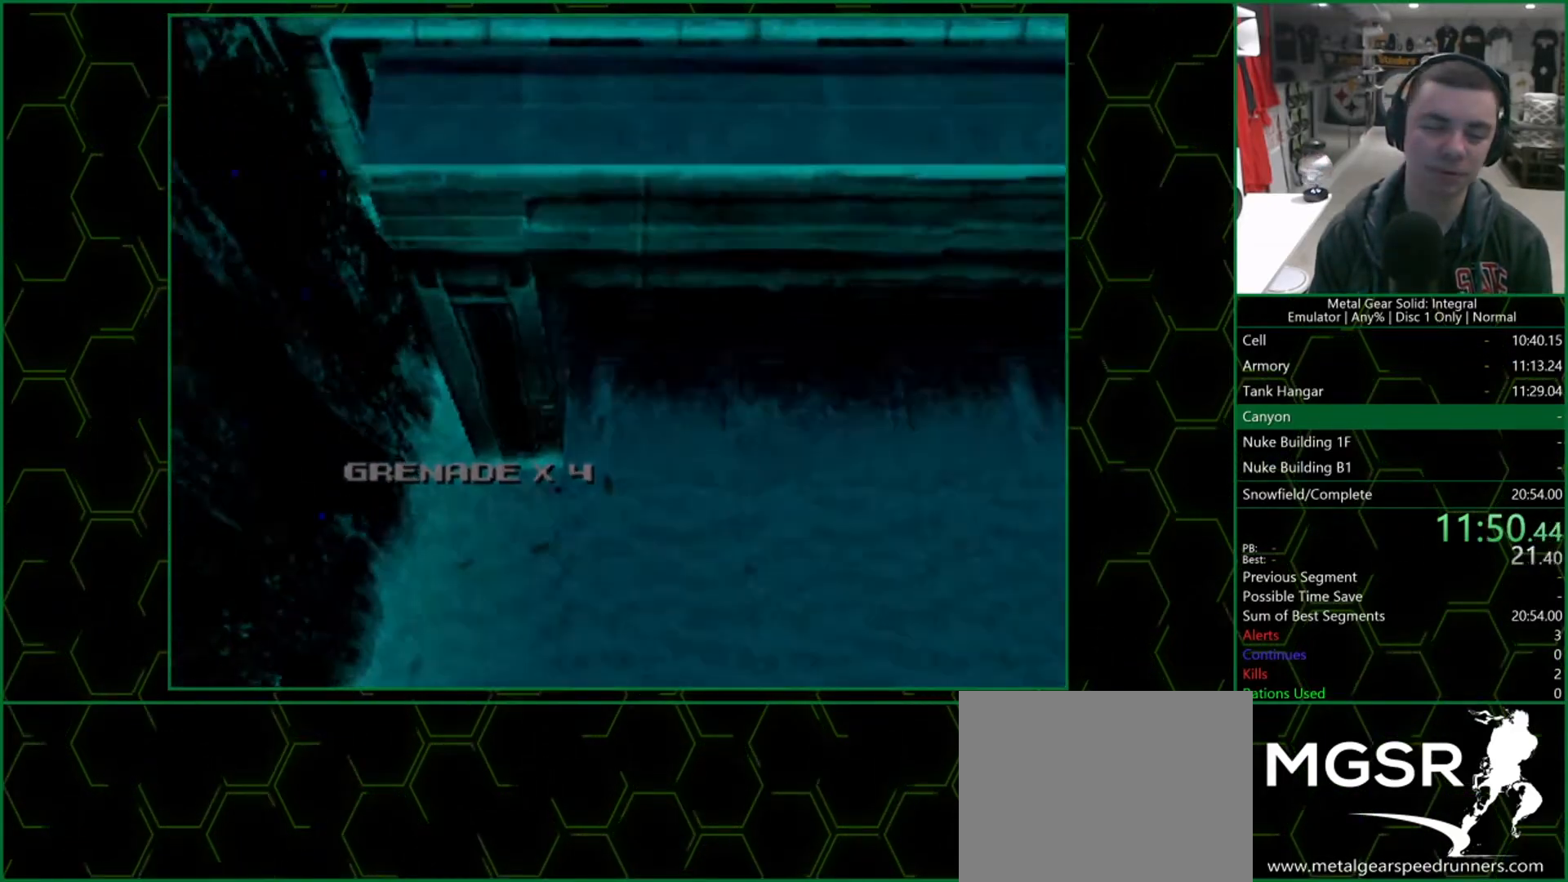
{"buttons": [], "left_stick": "center", "right_stick": "center", "button_events": []}
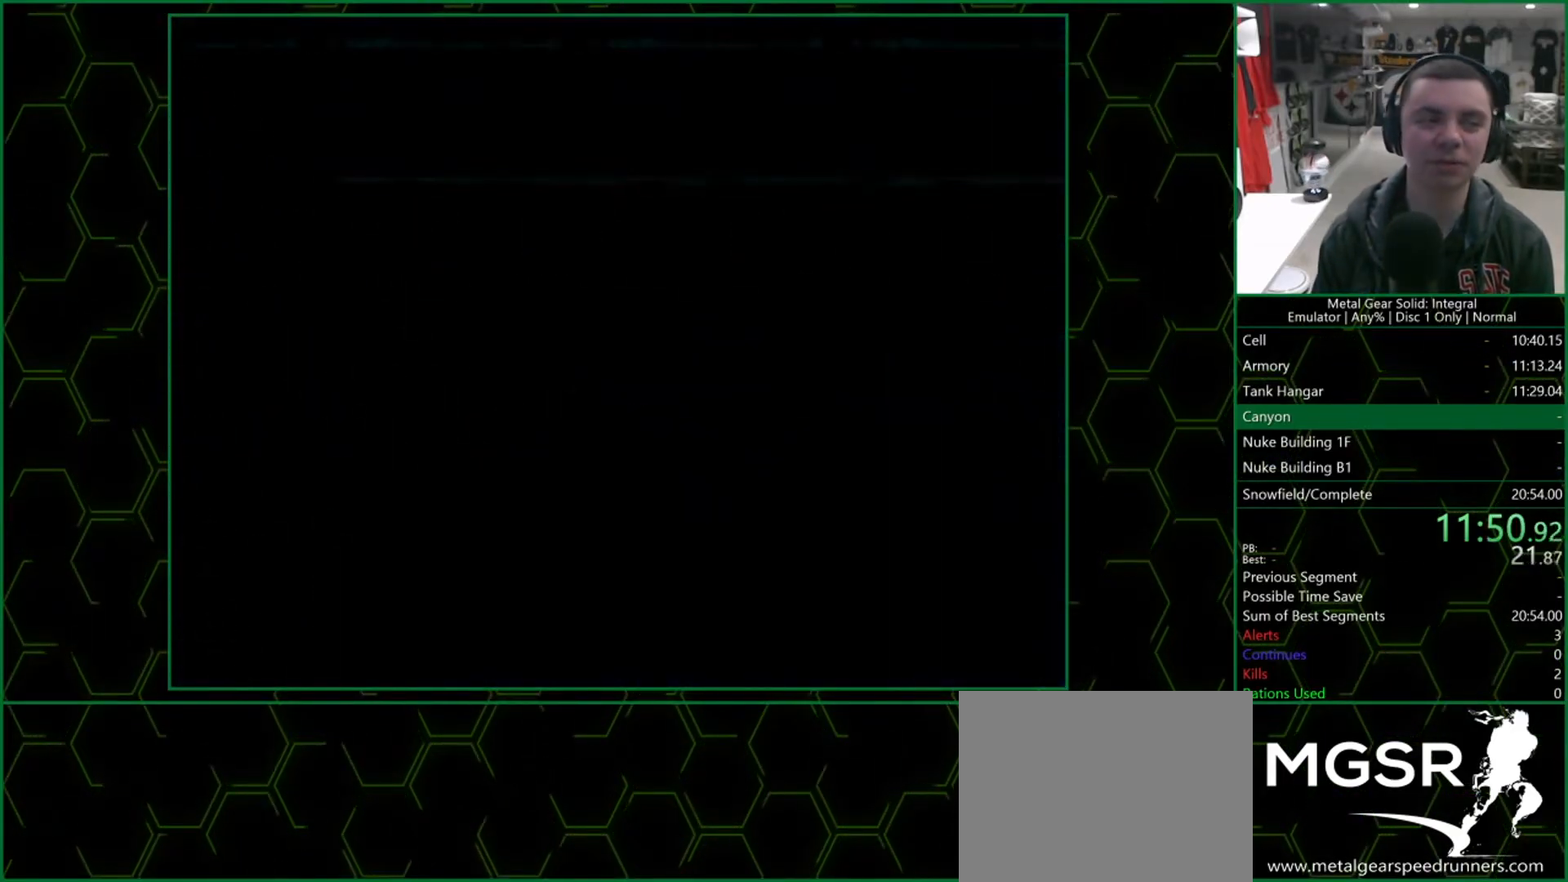
{"buttons": [], "left_stick": "center", "right_stick": "center", "button_events": []}
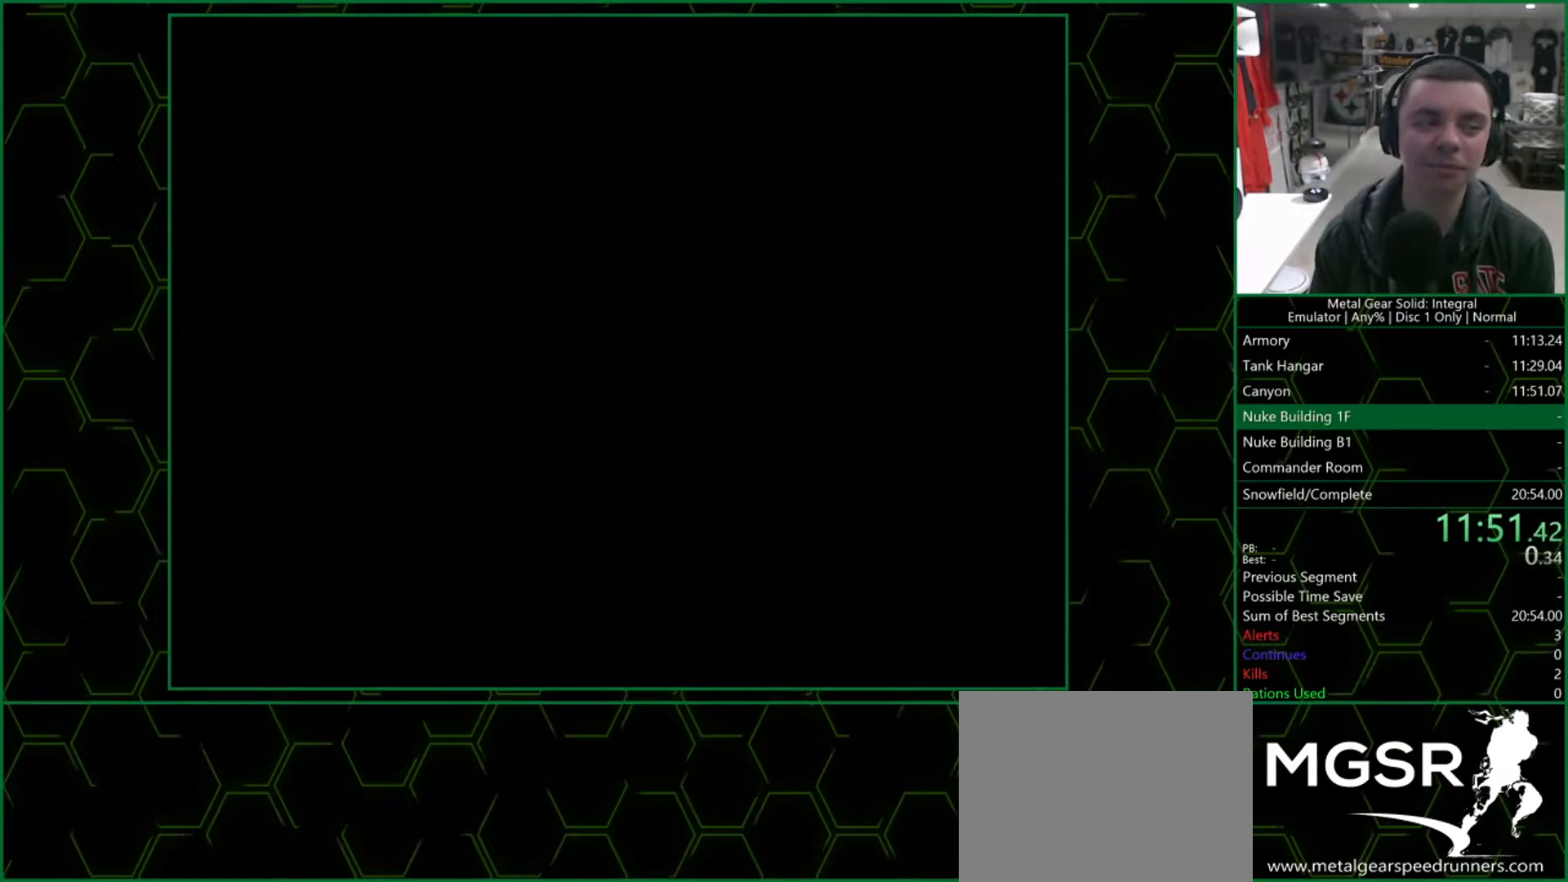
{"buttons": [], "left_stick": "center", "right_stick": "center", "button_events": []}
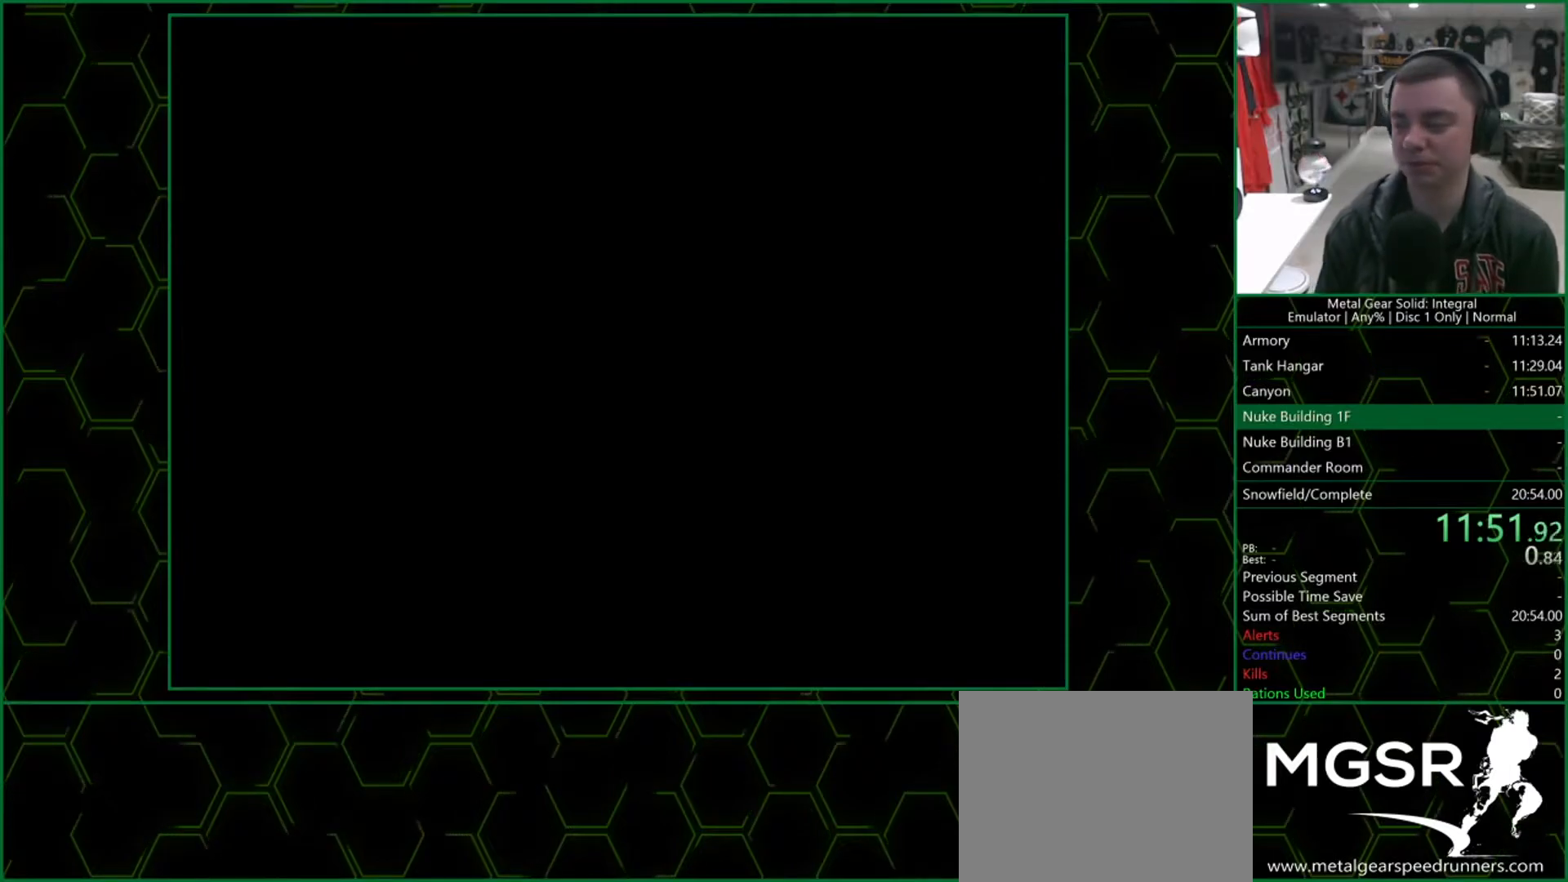
{"buttons": [], "left_stick": "center", "right_stick": "center", "button_events": []}
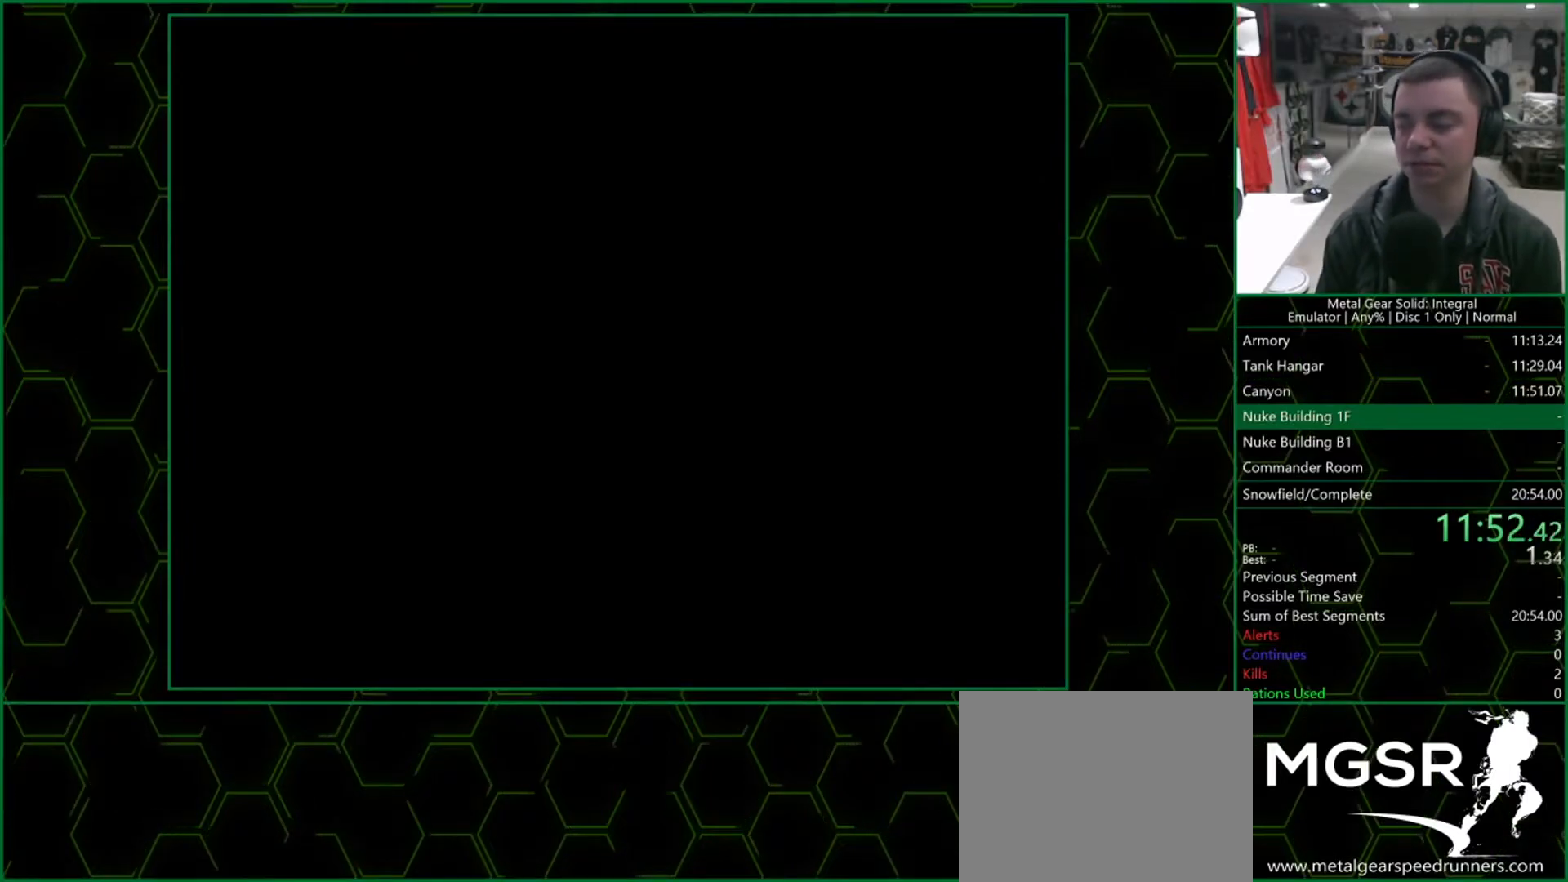
{"buttons": [], "left_stick": "center", "right_stick": "center", "button_events": []}
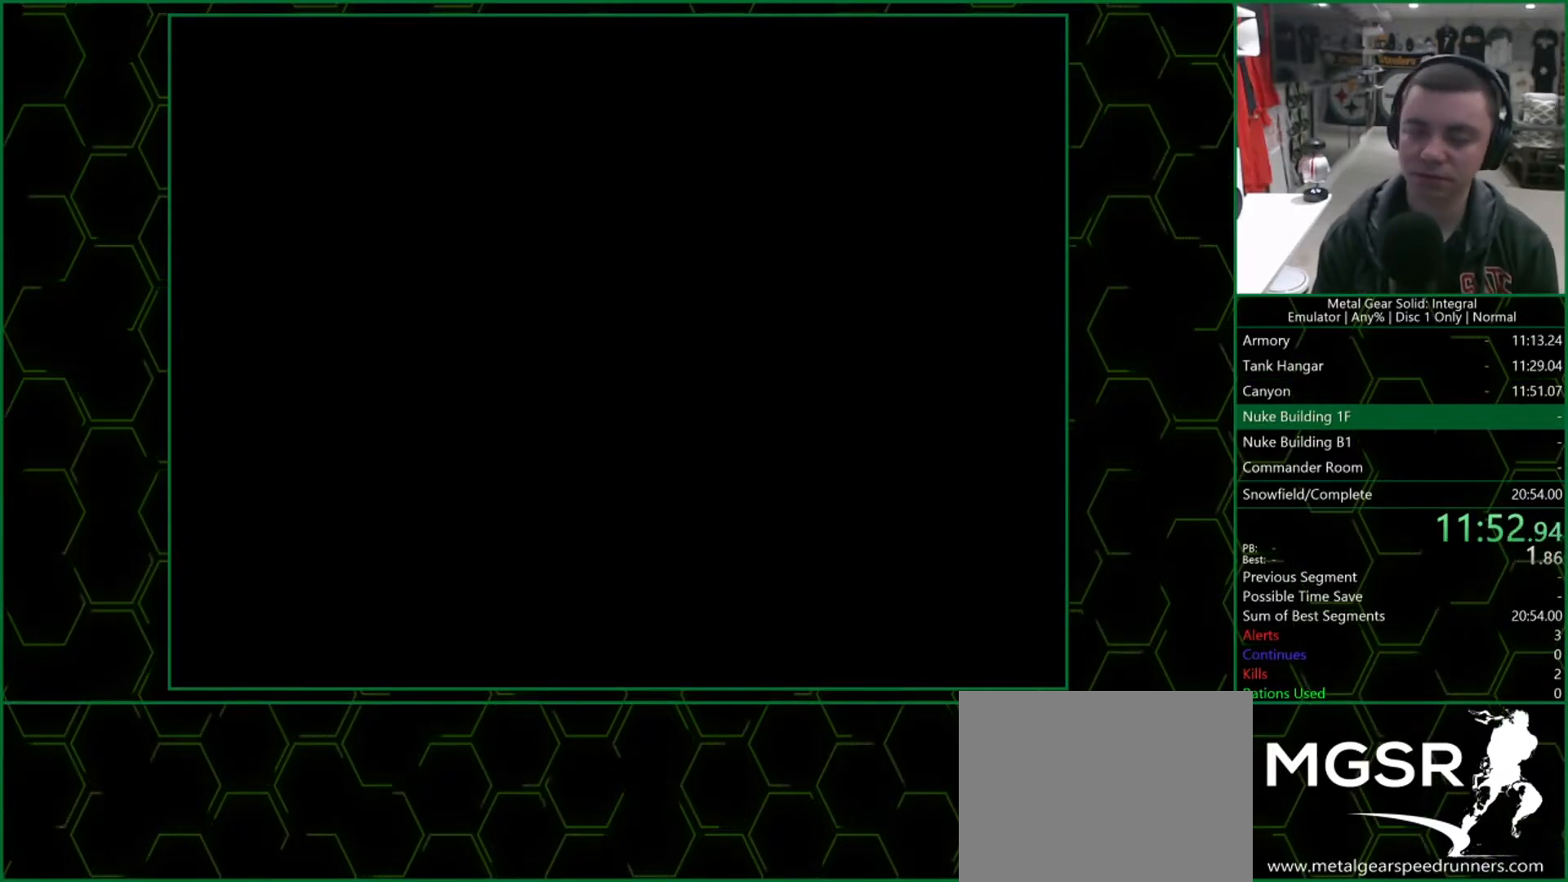
{"buttons": [], "left_stick": "center", "right_stick": "center", "button_events": []}
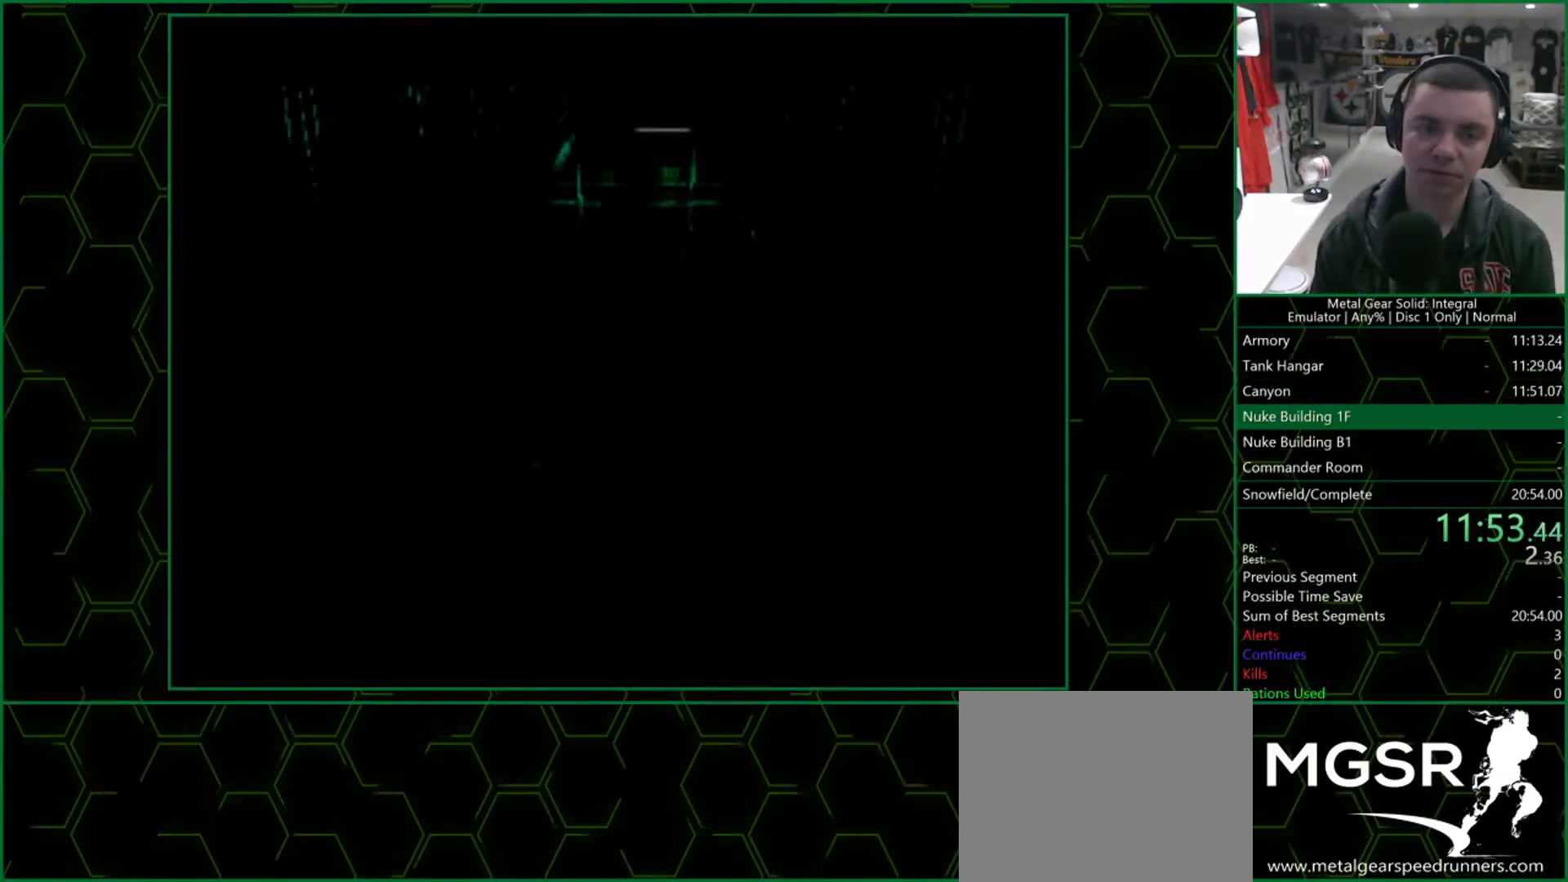
{"buttons": [], "left_stick": "center", "right_stick": "center", "button_events": []}
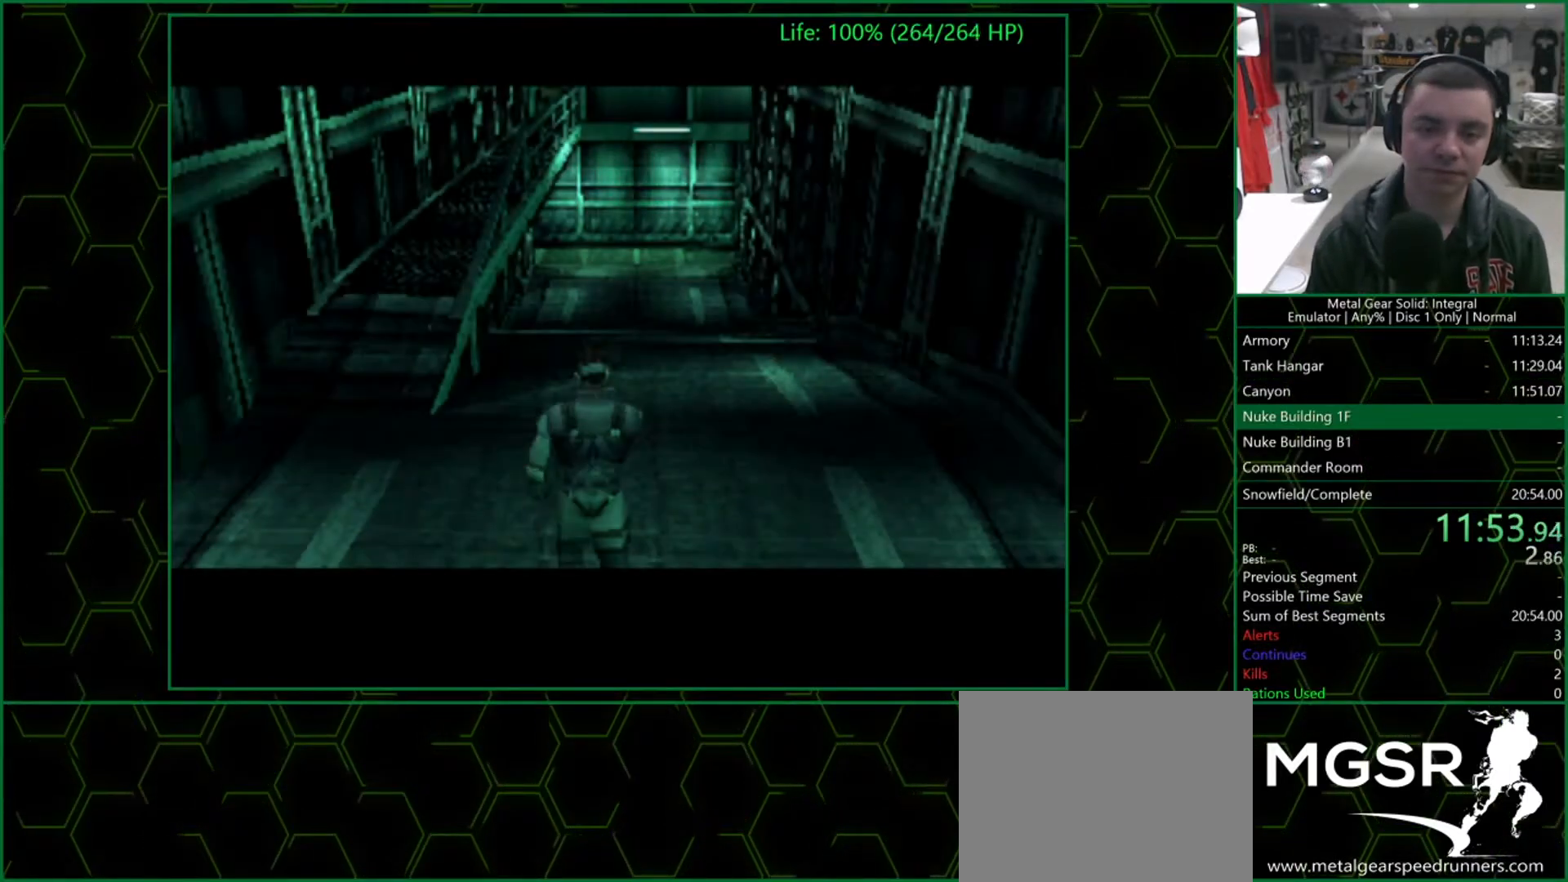
{"buttons": [], "left_stick": "center", "right_stick": "center", "button_events": []}
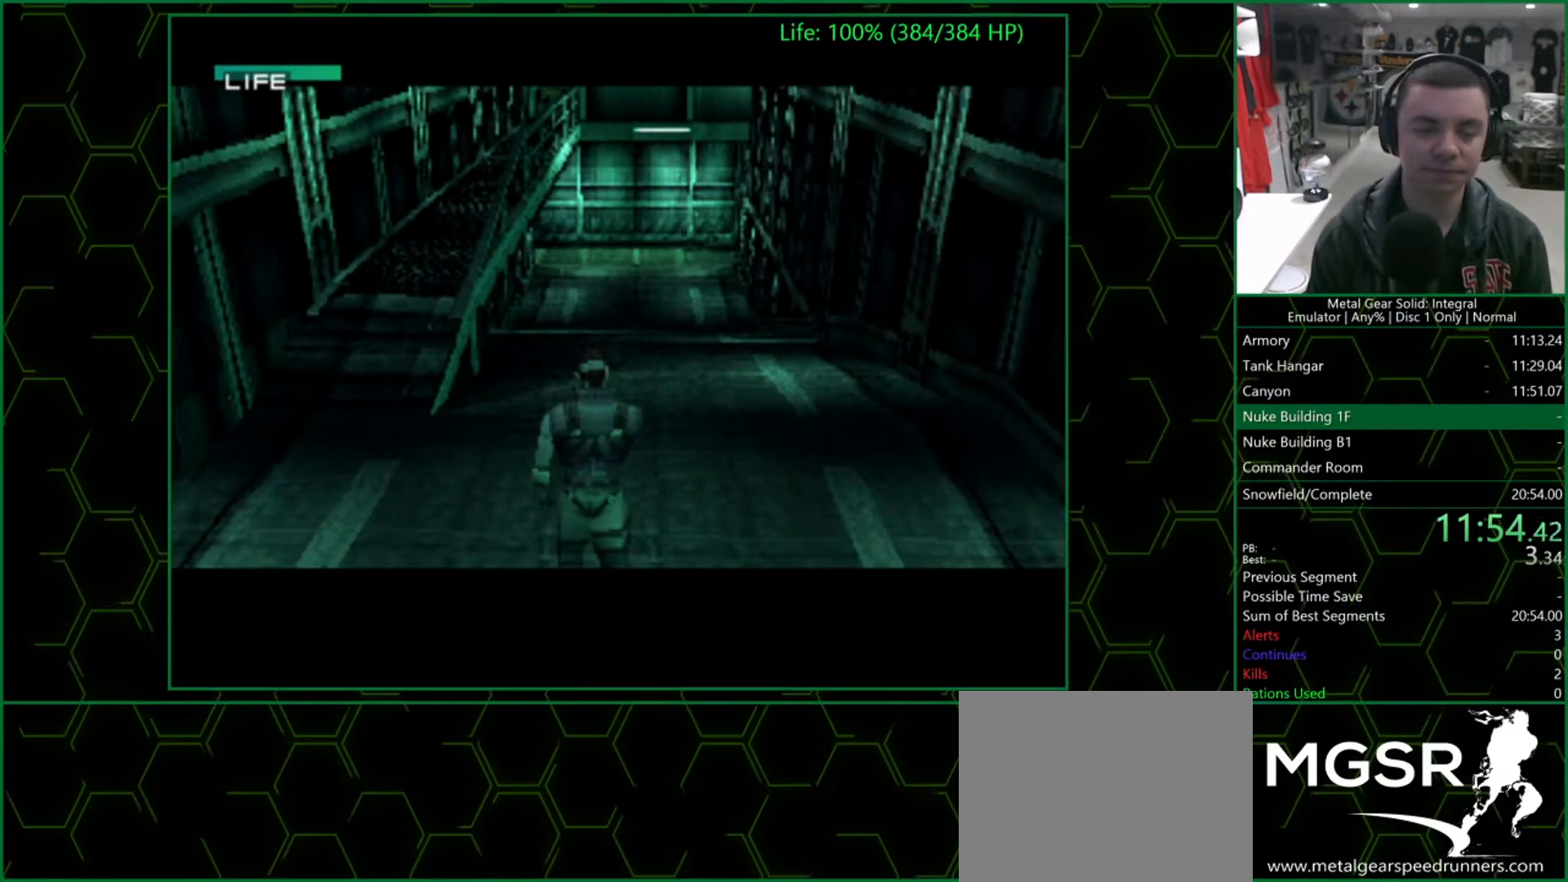
{"buttons": ["DPAD_UP"], "left_stick": "center", "right_stick": "center", "button_events": [[17, "DPAD_UP", "down"], [217, "DPAD_UP", "up"], [317, "DPAD_UP", "down"]]}
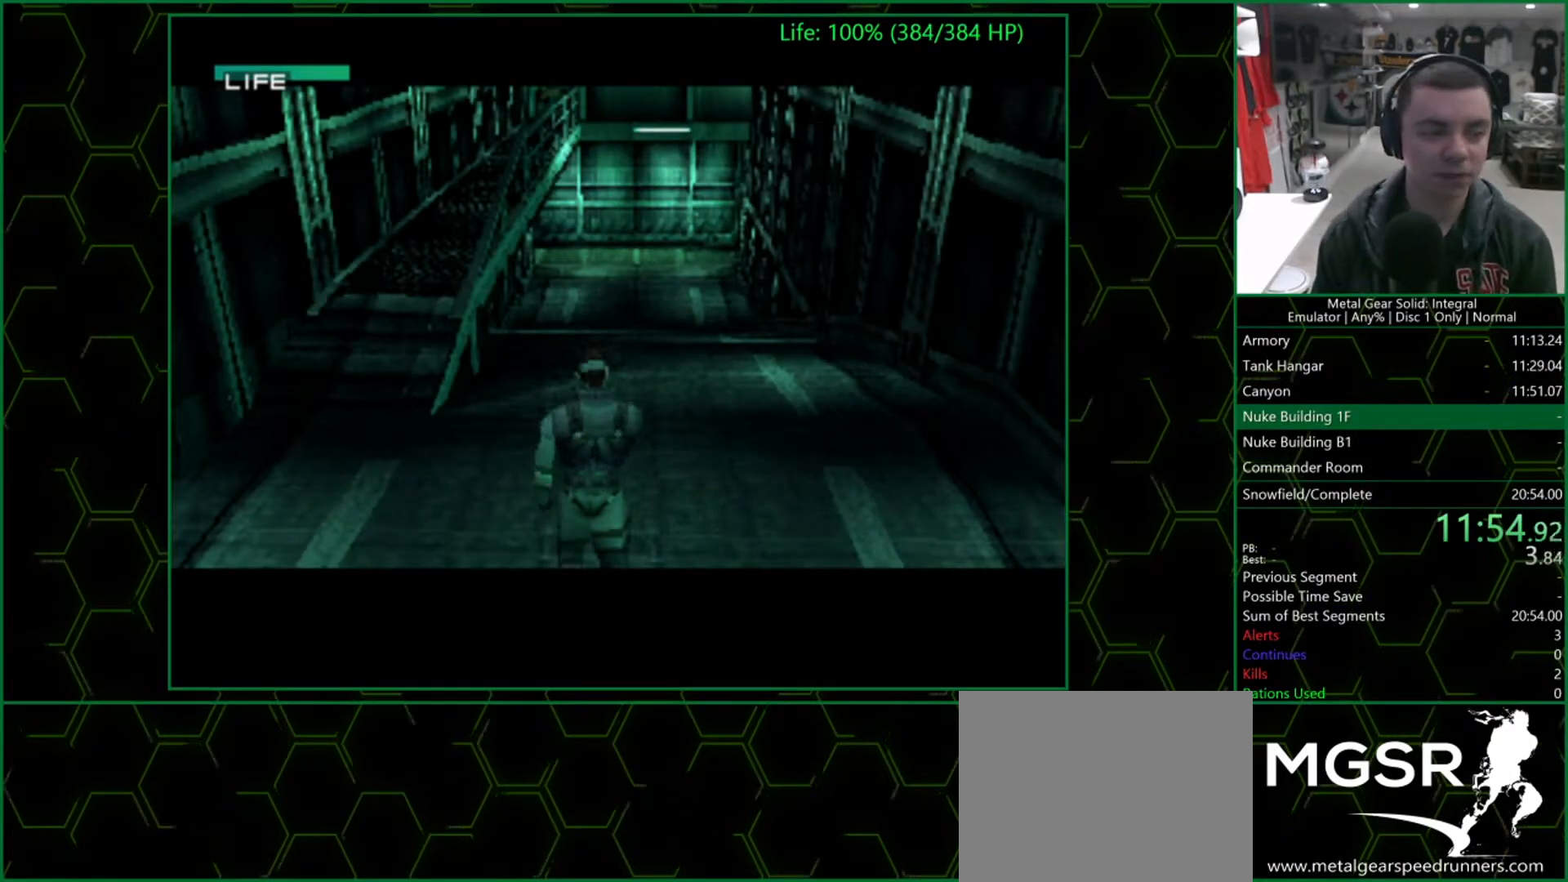
{"buttons": ["DPAD_UP"], "left_stick": "center", "right_stick": "center", "button_events": []}
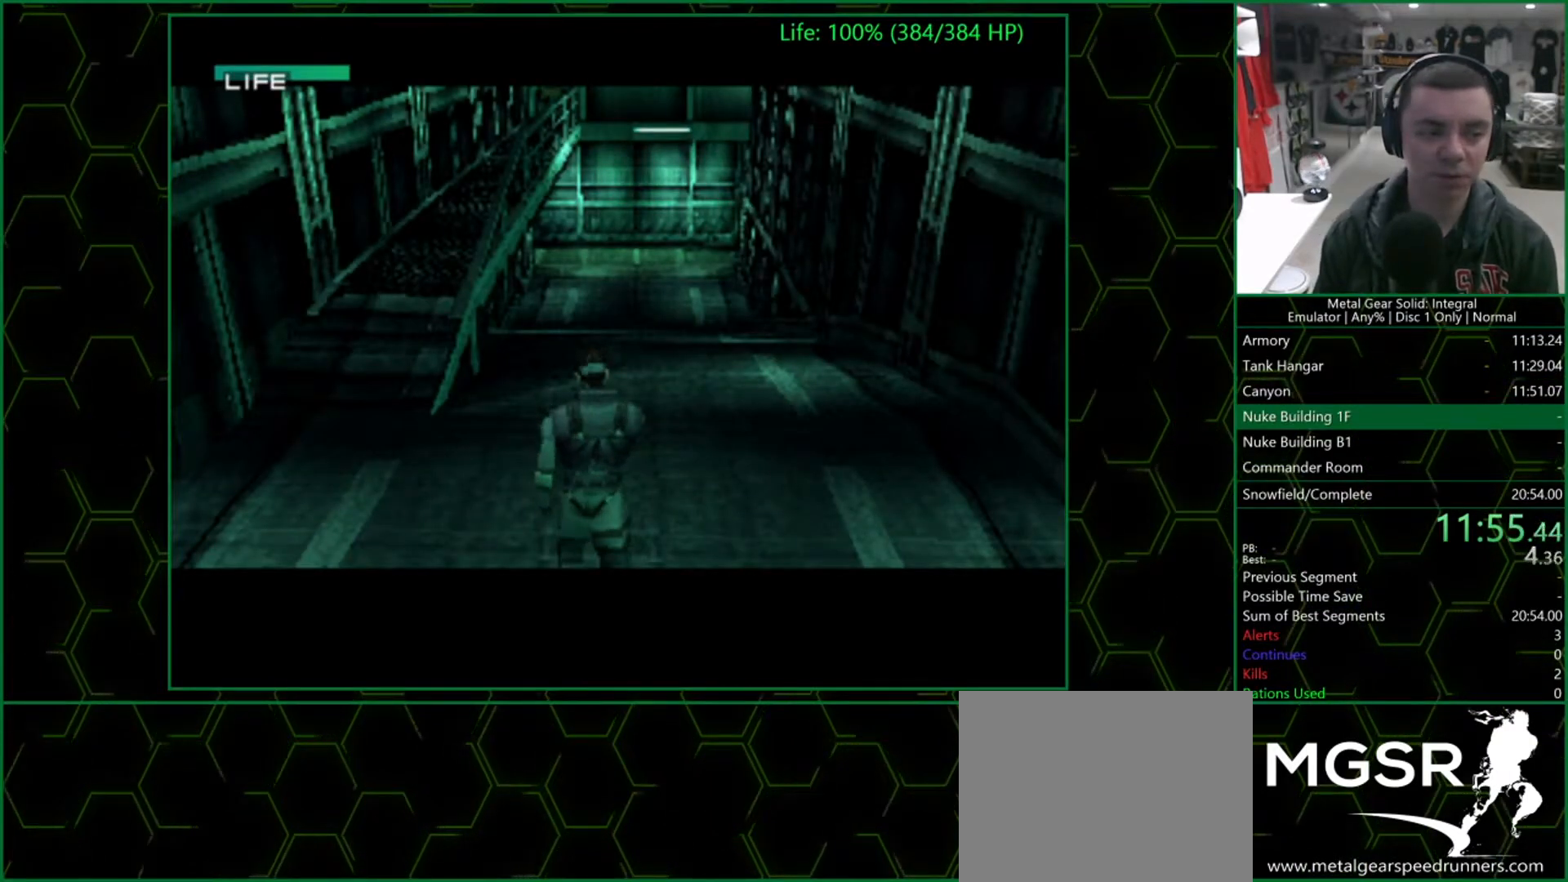
{"buttons": ["DPAD_UP"], "left_stick": "center", "right_stick": "center", "button_events": []}
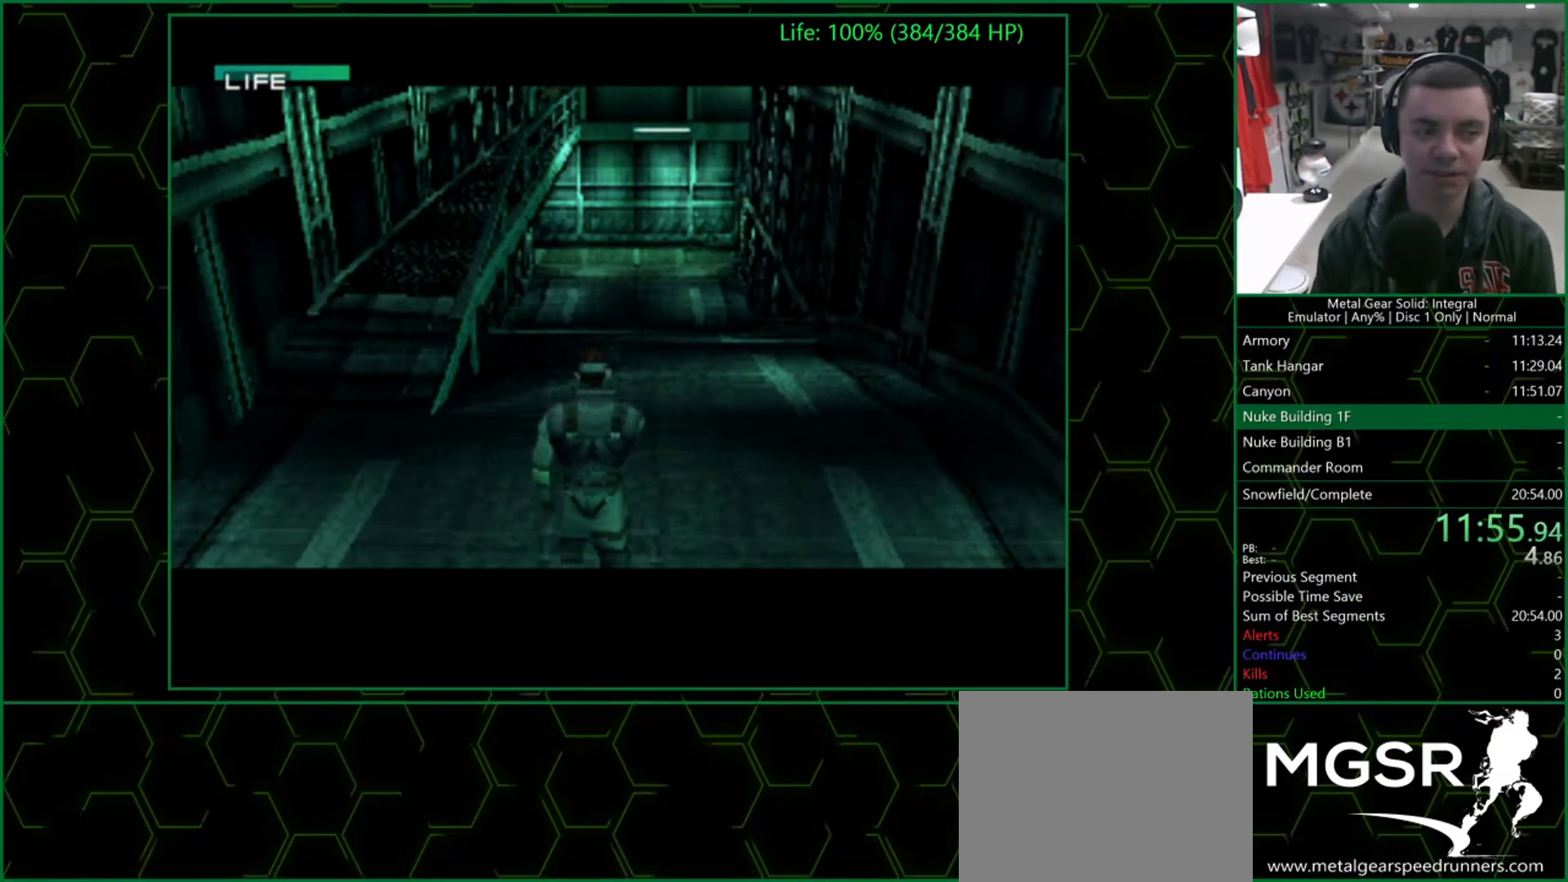
{"buttons": ["DPAD_UP"], "left_stick": "center", "right_stick": "center", "button_events": []}